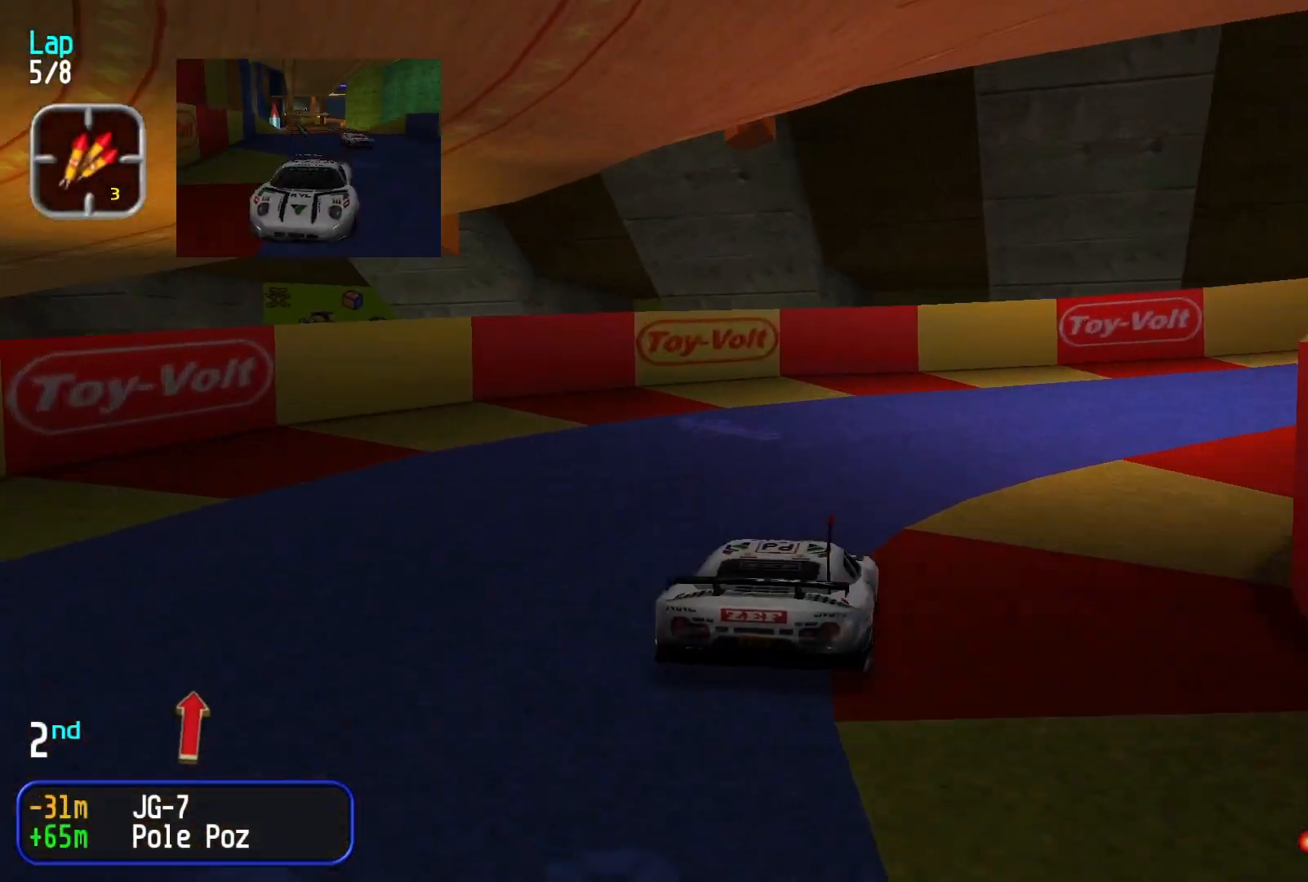
Gameplay with a controller (Xbox layout); each line is a JSON object with the inputs held at the frame after it. "events" lists button and stick changes between this image and that frame as [ms after this image, input, new state], when the widget could be followed in between. Not read: R1 R2 right_stick.
{"buttons": [], "left_stick": "right", "events": []}
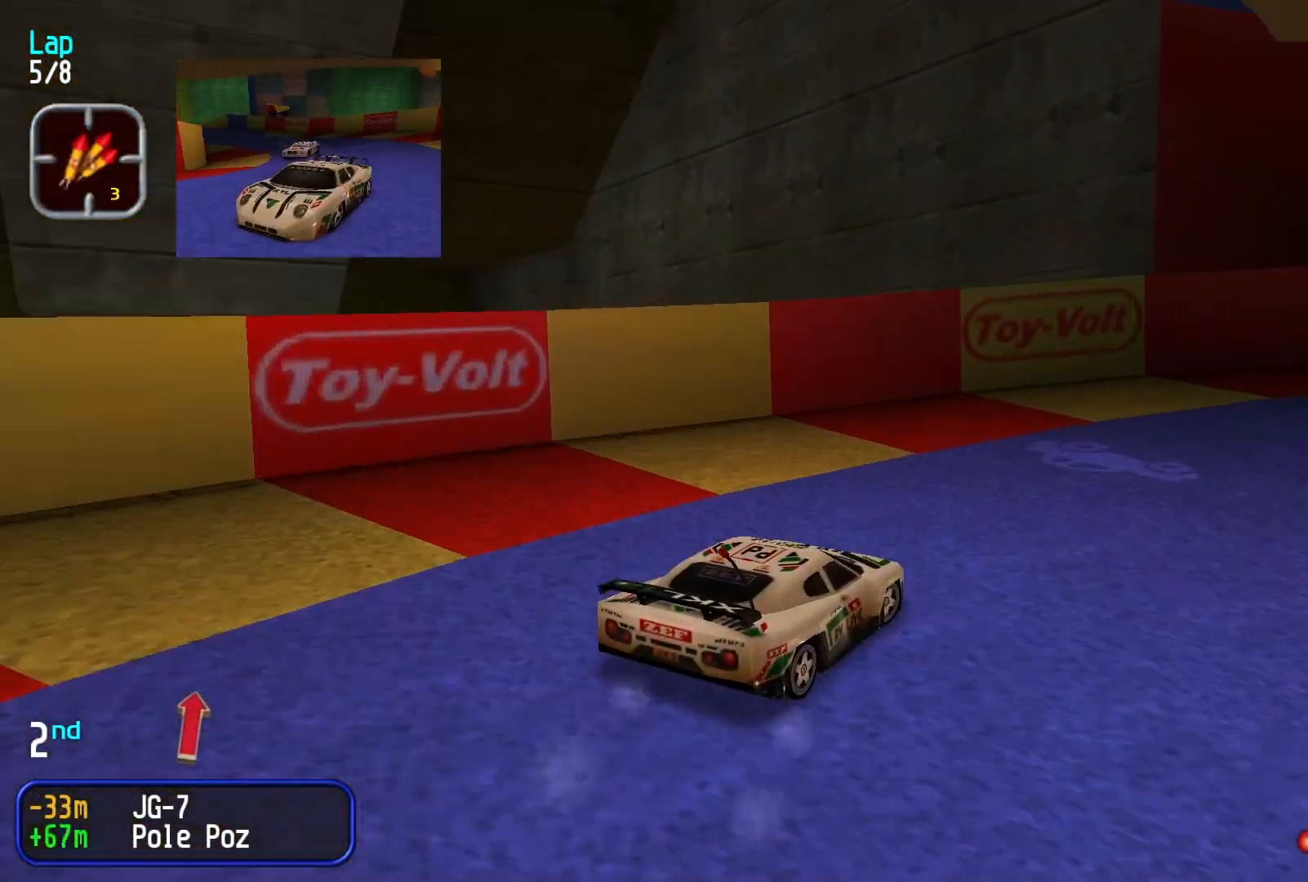
{"buttons": [], "left_stick": "right", "events": [[133, "left_stick", "center"], [266, "left_stick", "right"]]}
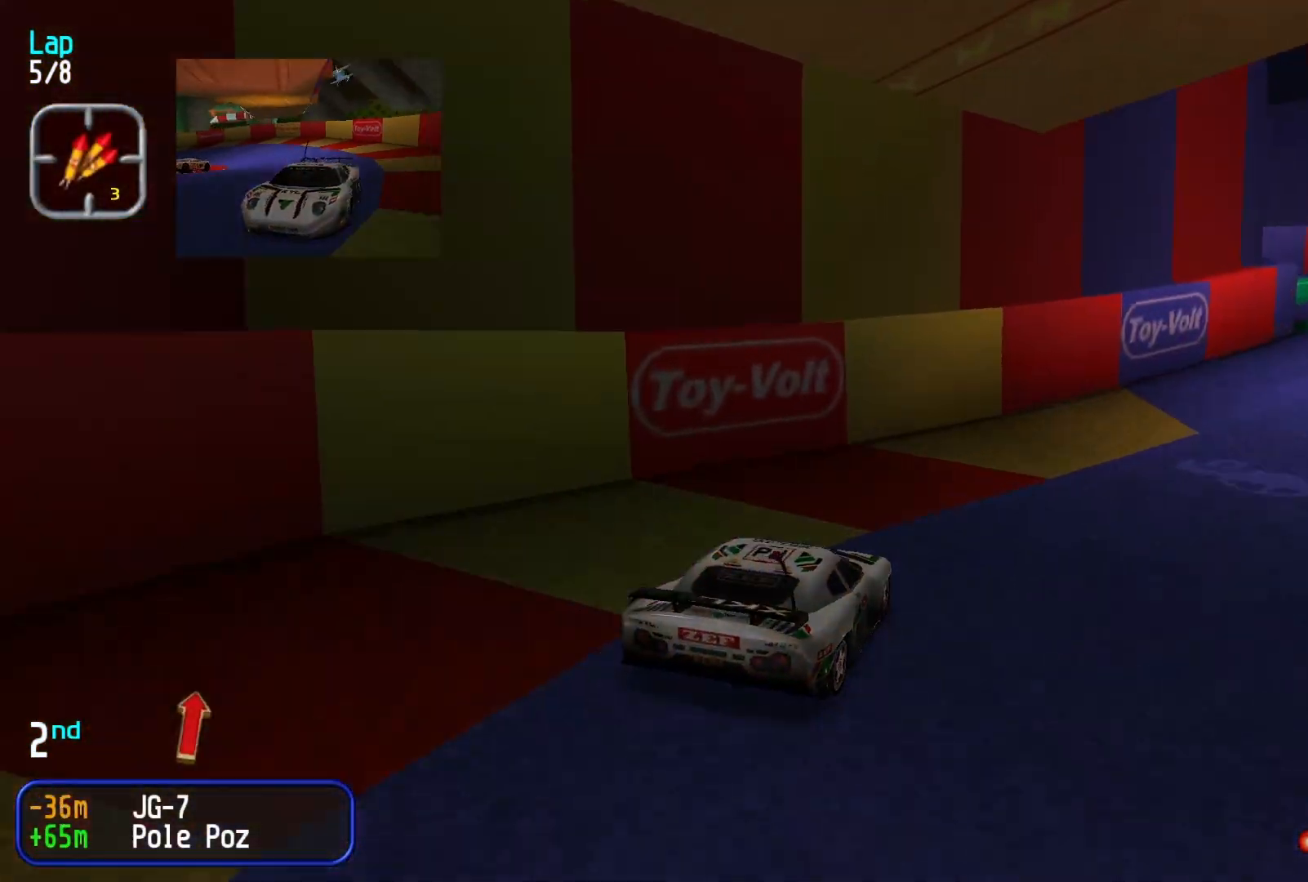
{"buttons": [], "left_stick": "left", "events": [[33, "left_stick", "center"], [466, "left_stick", "left"]]}
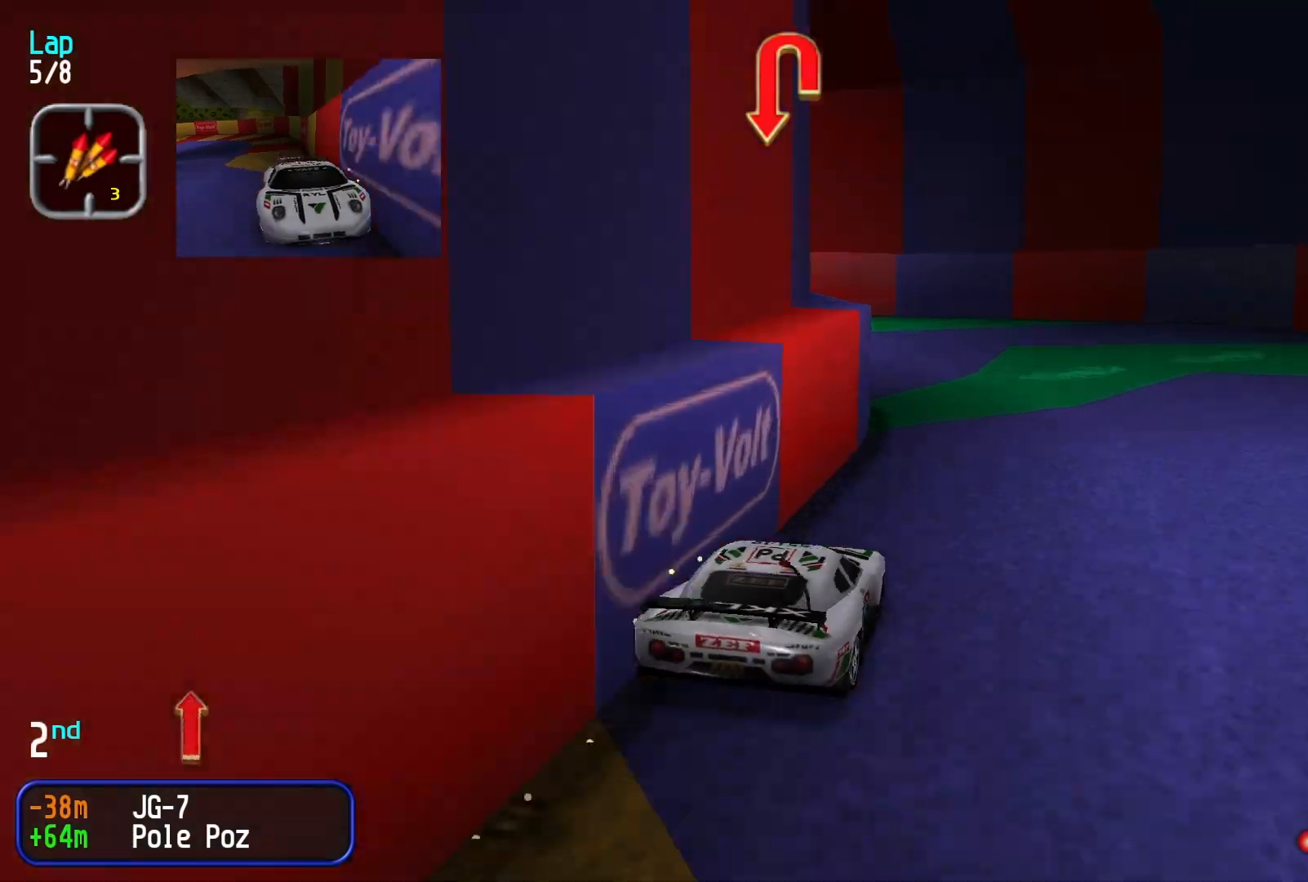
{"buttons": [], "left_stick": "down-left", "events": [[66, "left_stick", "down-left"]]}
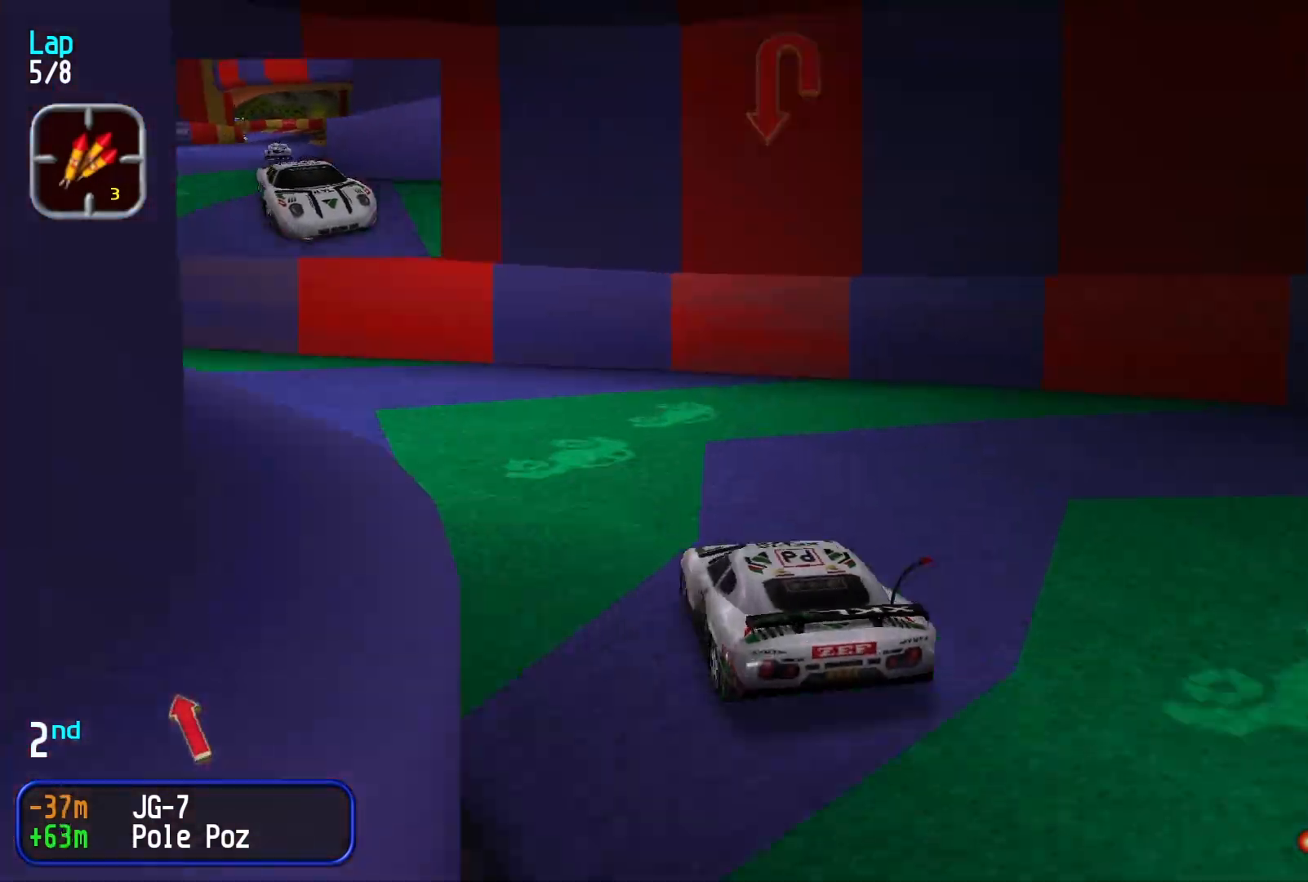
{"buttons": [], "left_stick": "down-left", "events": []}
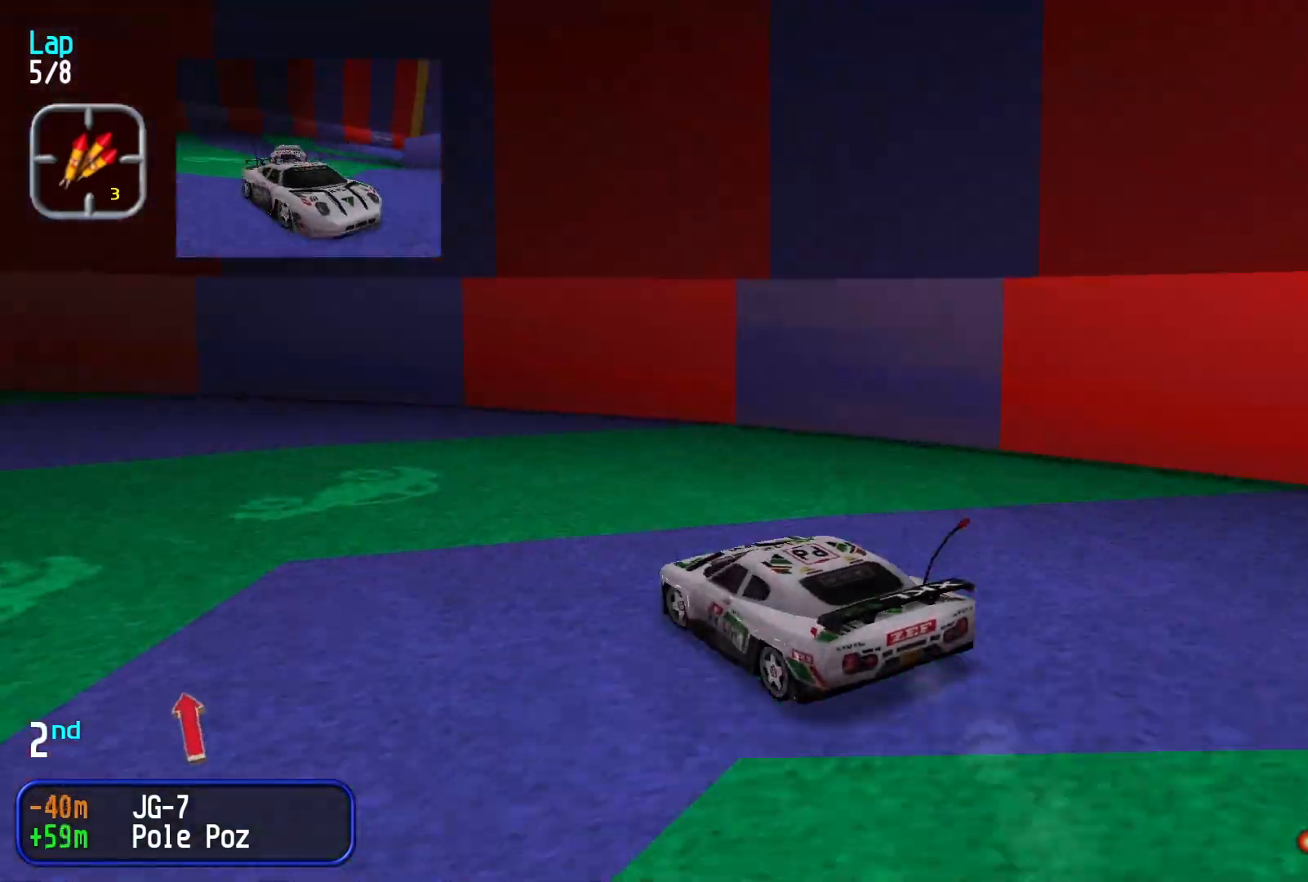
{"buttons": [], "left_stick": "down-left", "events": [[333, "left_stick", "center"], [433, "left_stick", "down-left"]]}
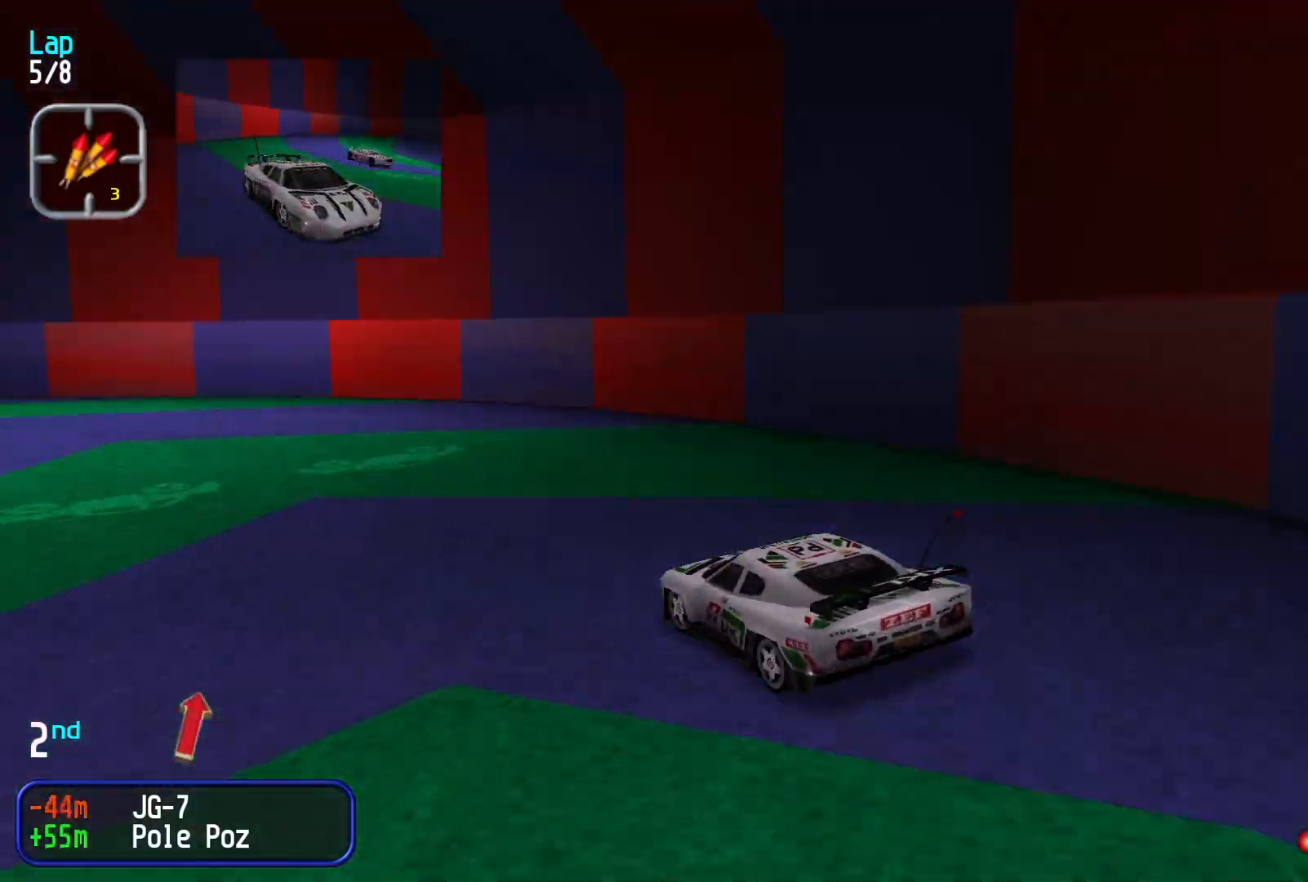
{"buttons": [], "left_stick": "down-left", "events": []}
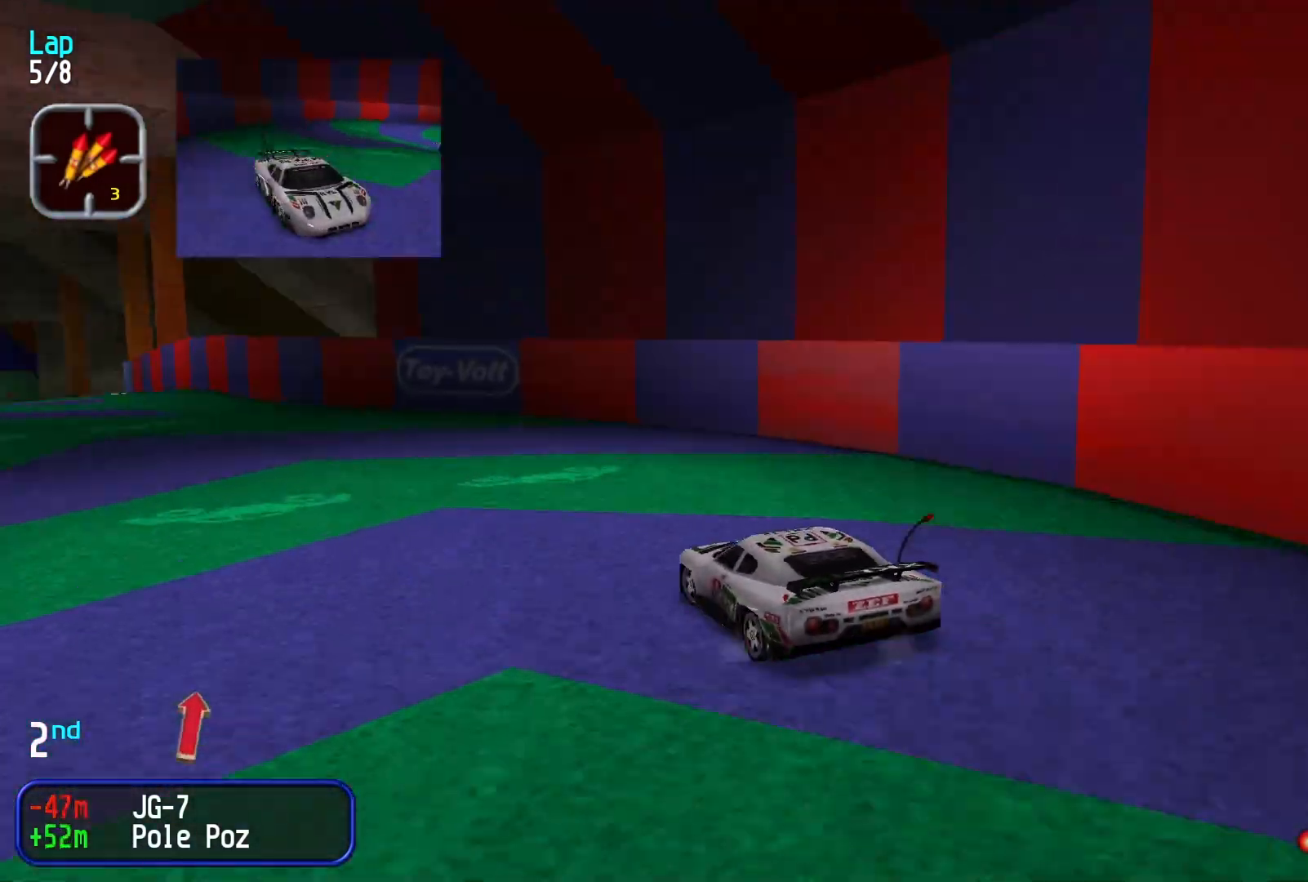
{"buttons": [], "left_stick": "center", "events": [[100, "left_stick", "center"], [333, "left_stick", "down-left"], [466, "left_stick", "center"]]}
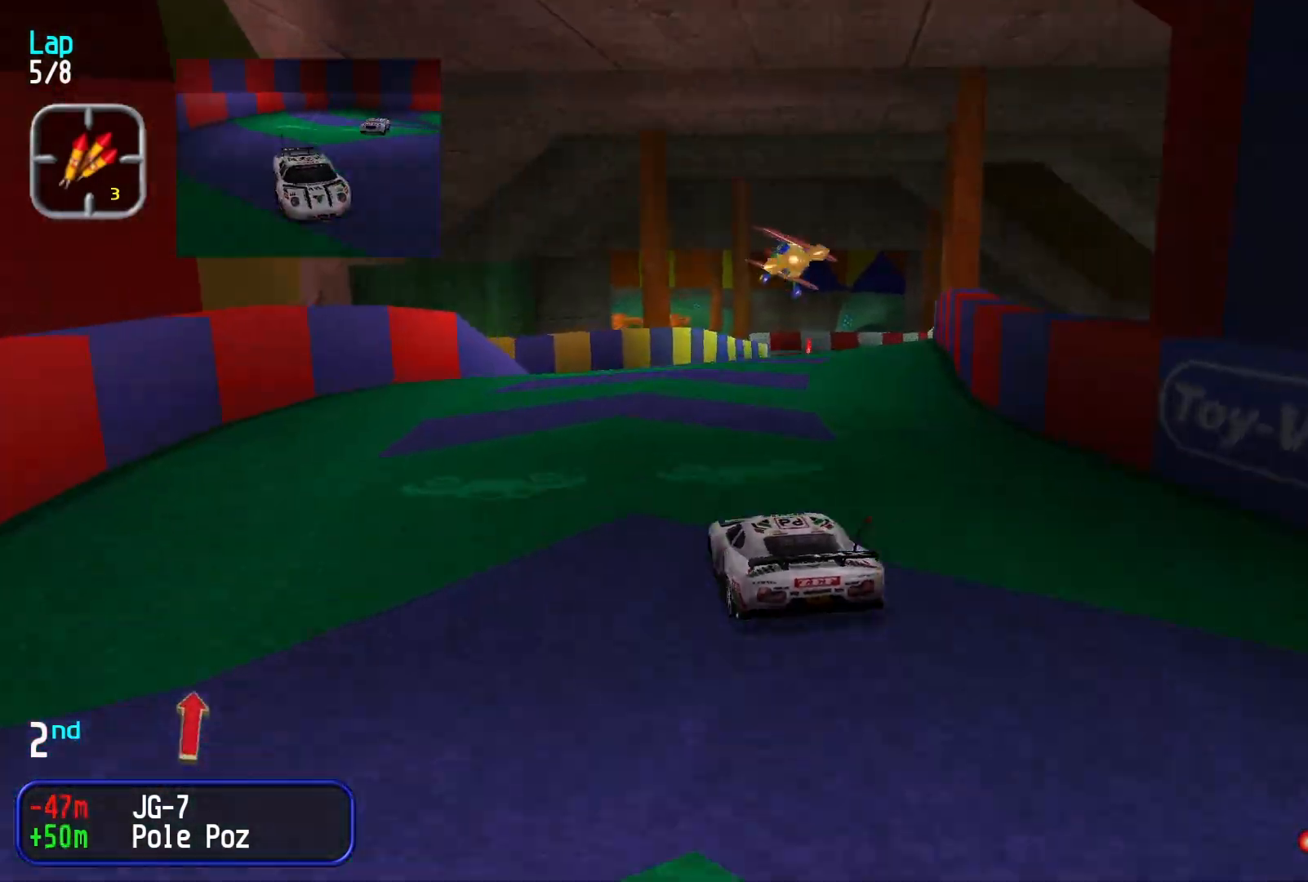
{"buttons": [], "left_stick": "center", "events": [[100, "left_stick", "up-right"], [266, "left_stick", "right"], [466, "left_stick", "center"]]}
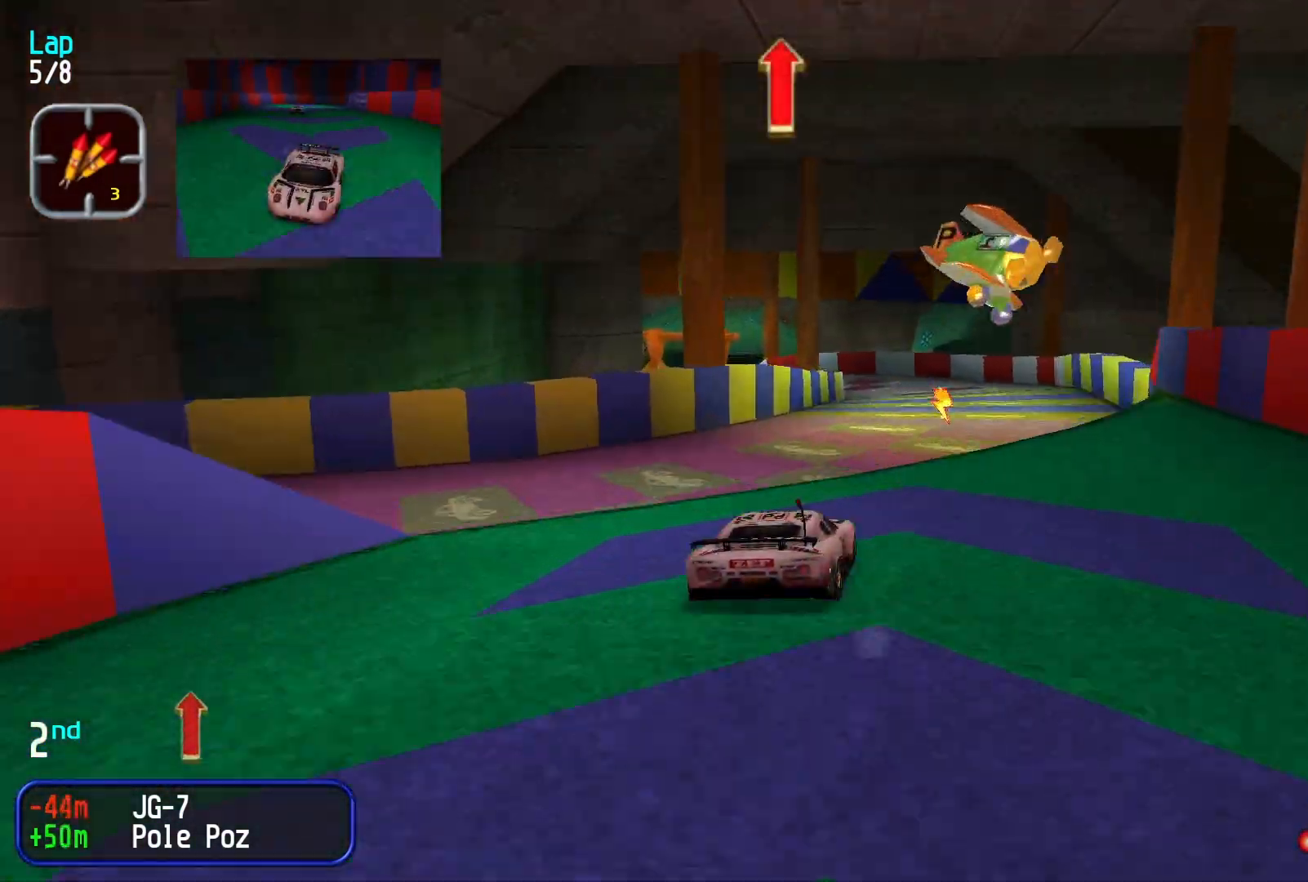
{"buttons": [], "left_stick": "center", "events": []}
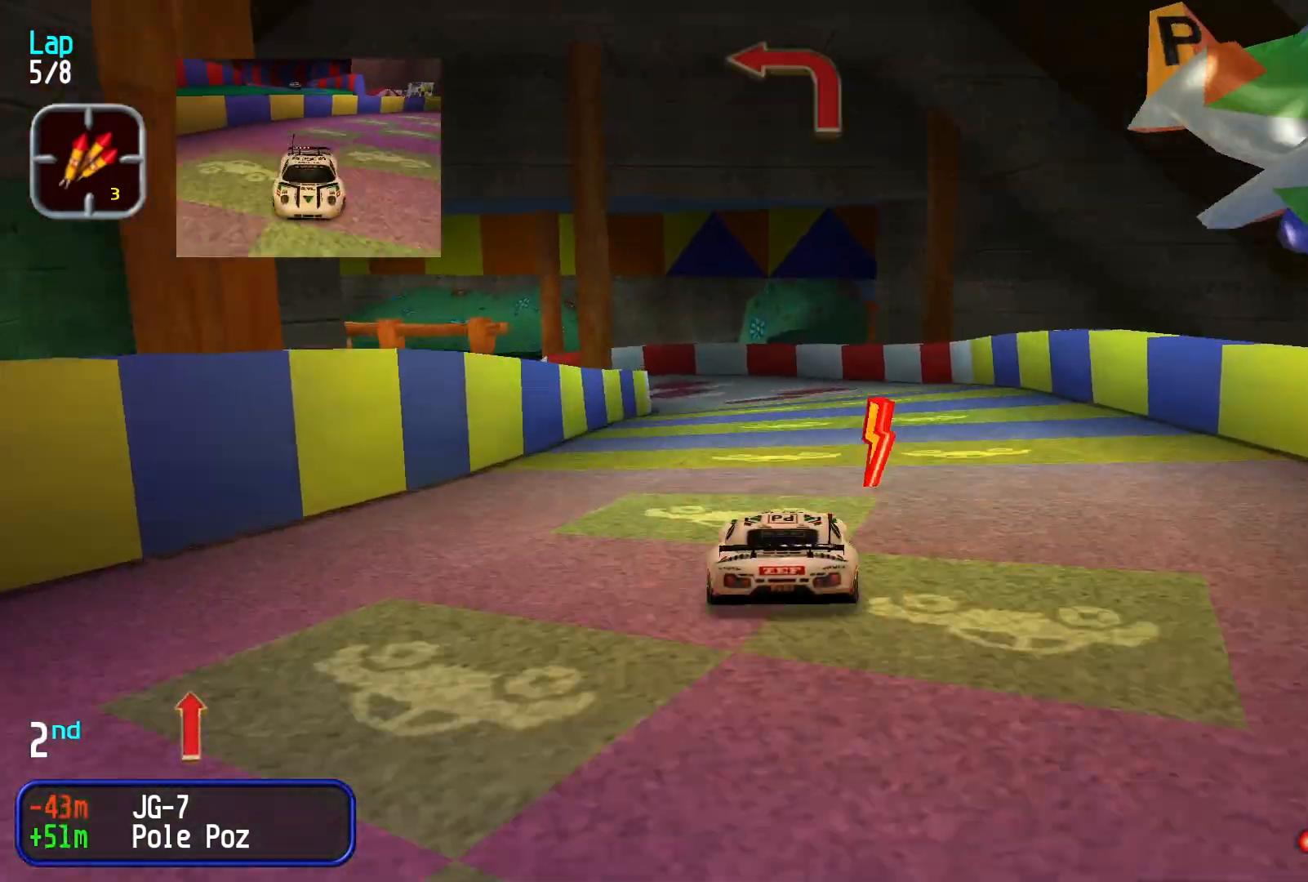
{"buttons": [], "left_stick": "left", "events": [[200, "left_stick", "left"]]}
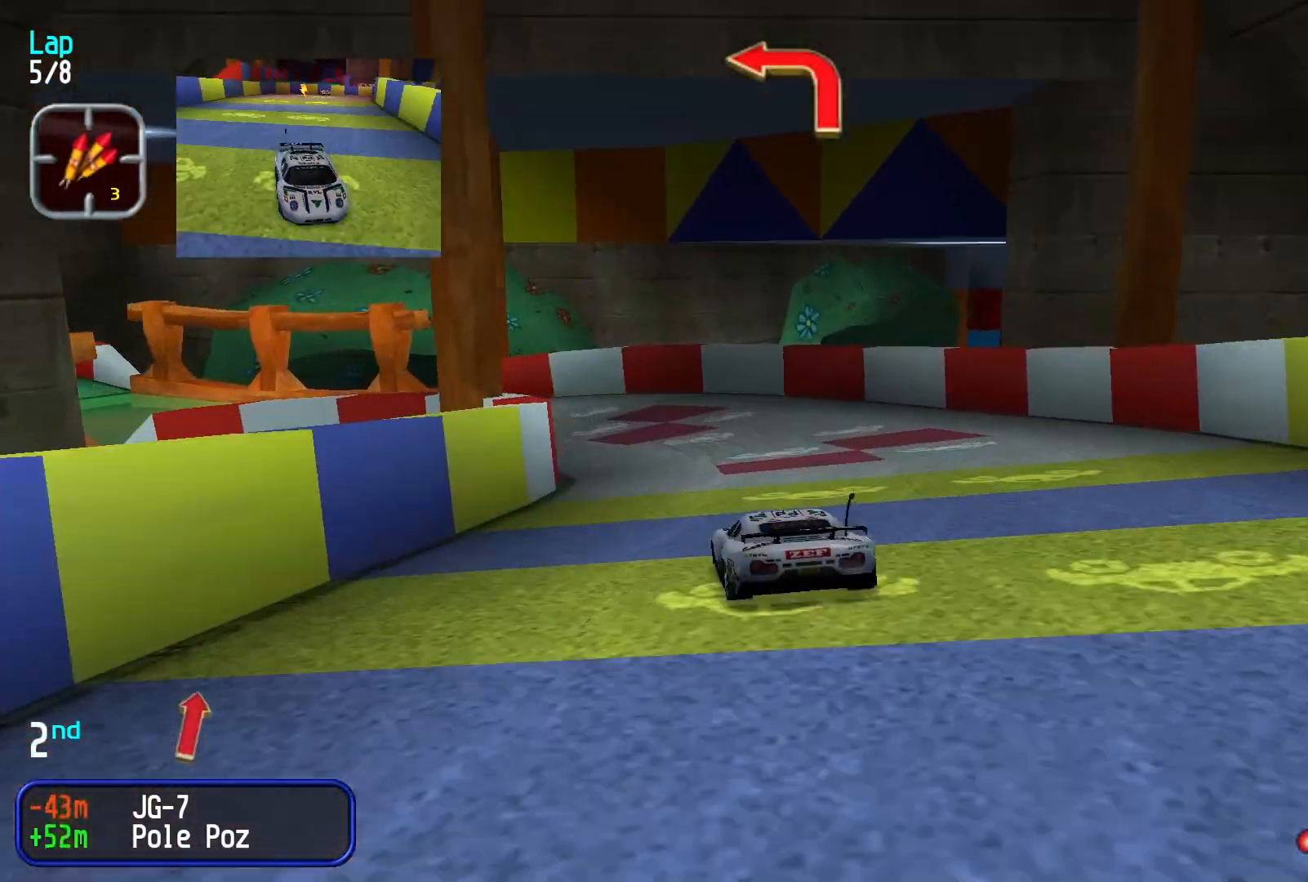
{"buttons": [], "left_stick": "left", "events": [[366, "left_stick", "center"], [500, "left_stick", "left"]]}
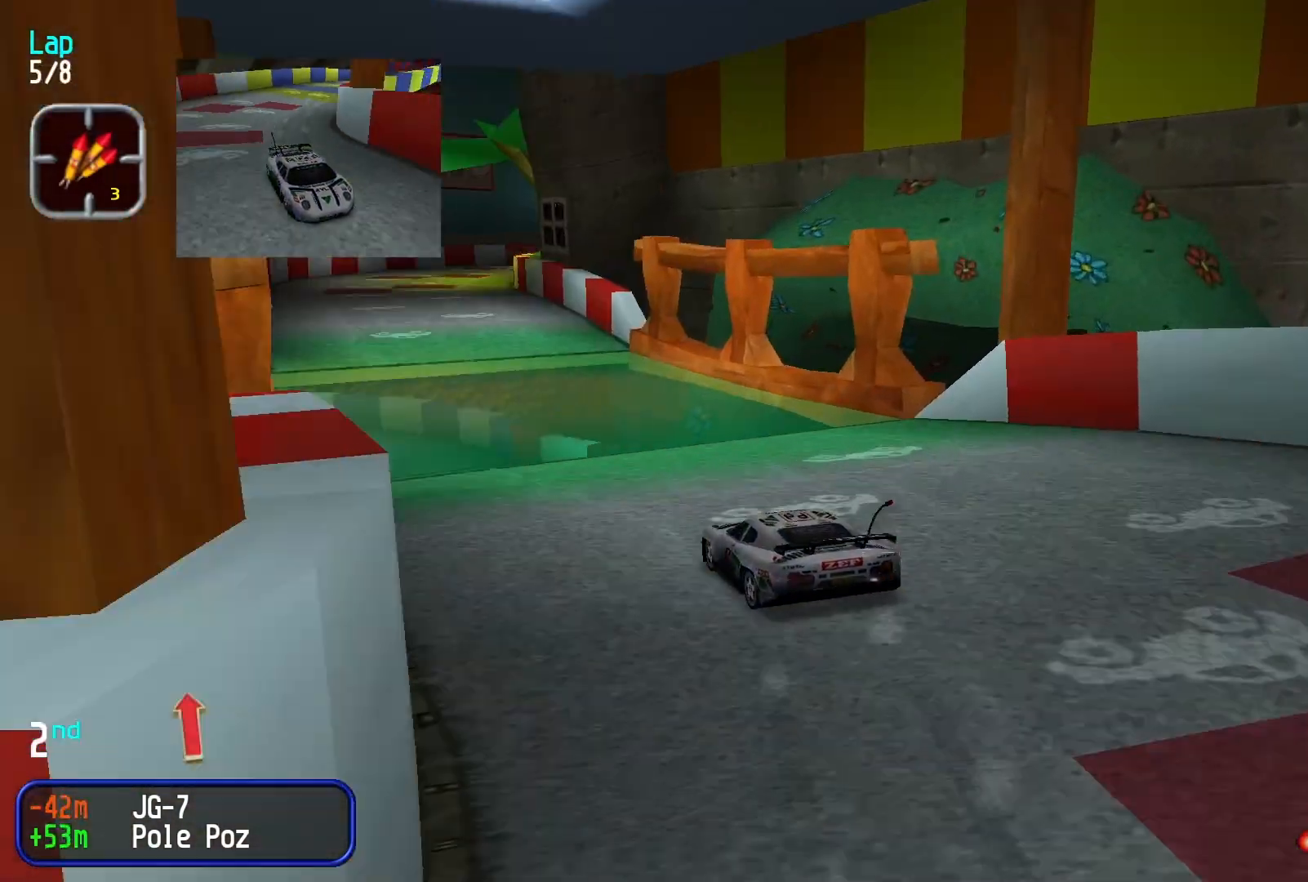
{"buttons": [], "left_stick": "center", "events": [[33, "left_stick", "down-left"], [133, "left_stick", "center"]]}
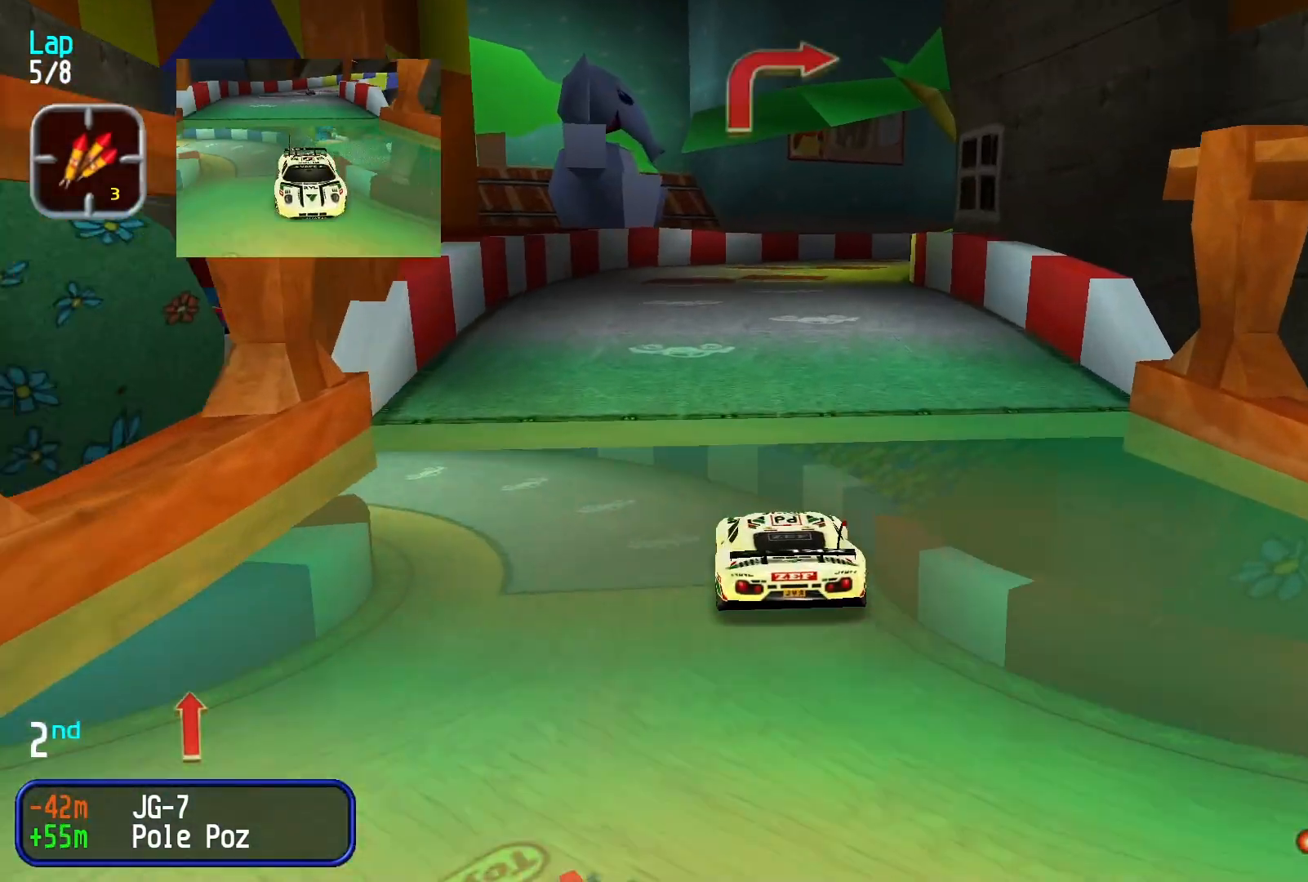
{"buttons": [], "left_stick": "right", "events": [[266, "left_stick", "right"]]}
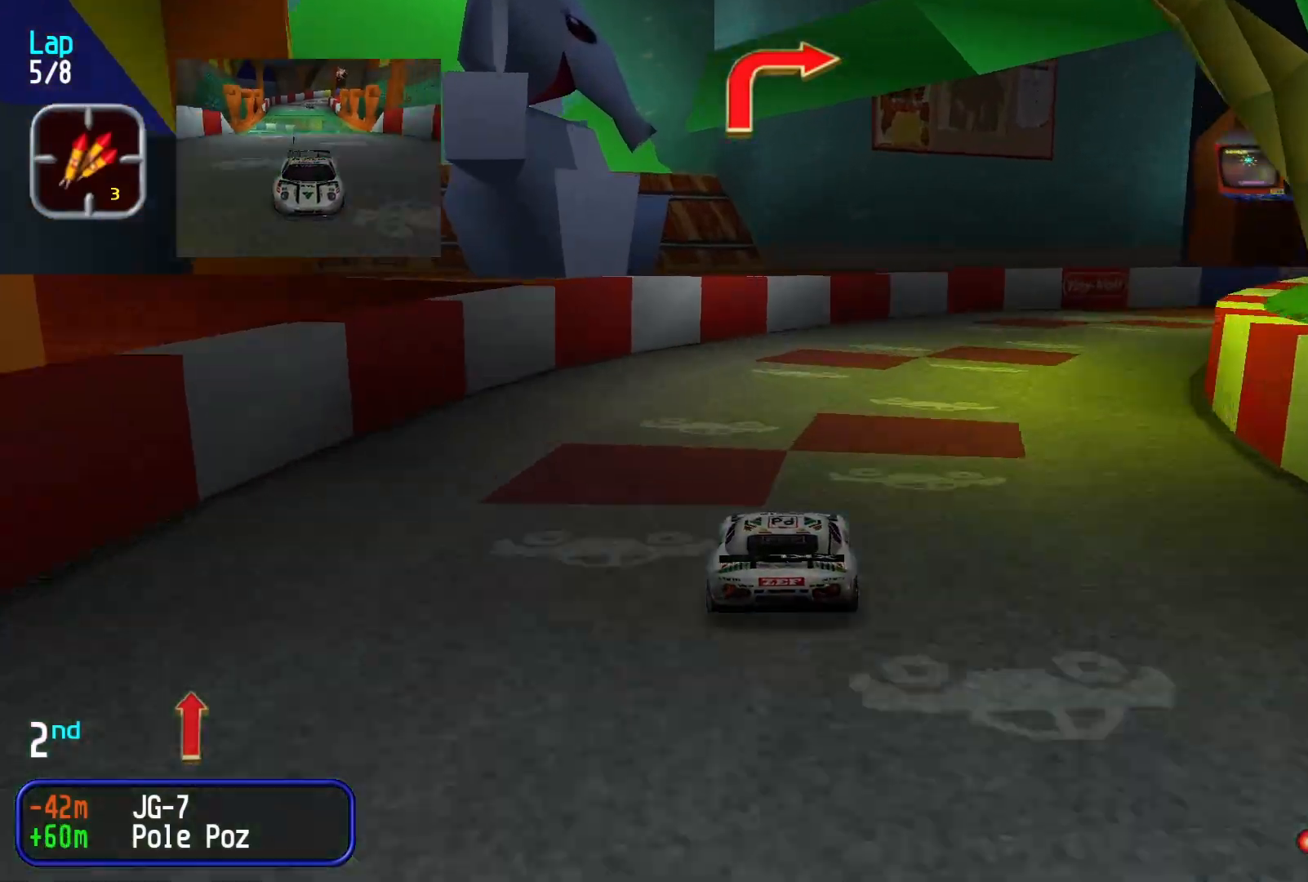
{"buttons": [], "left_stick": "right", "events": []}
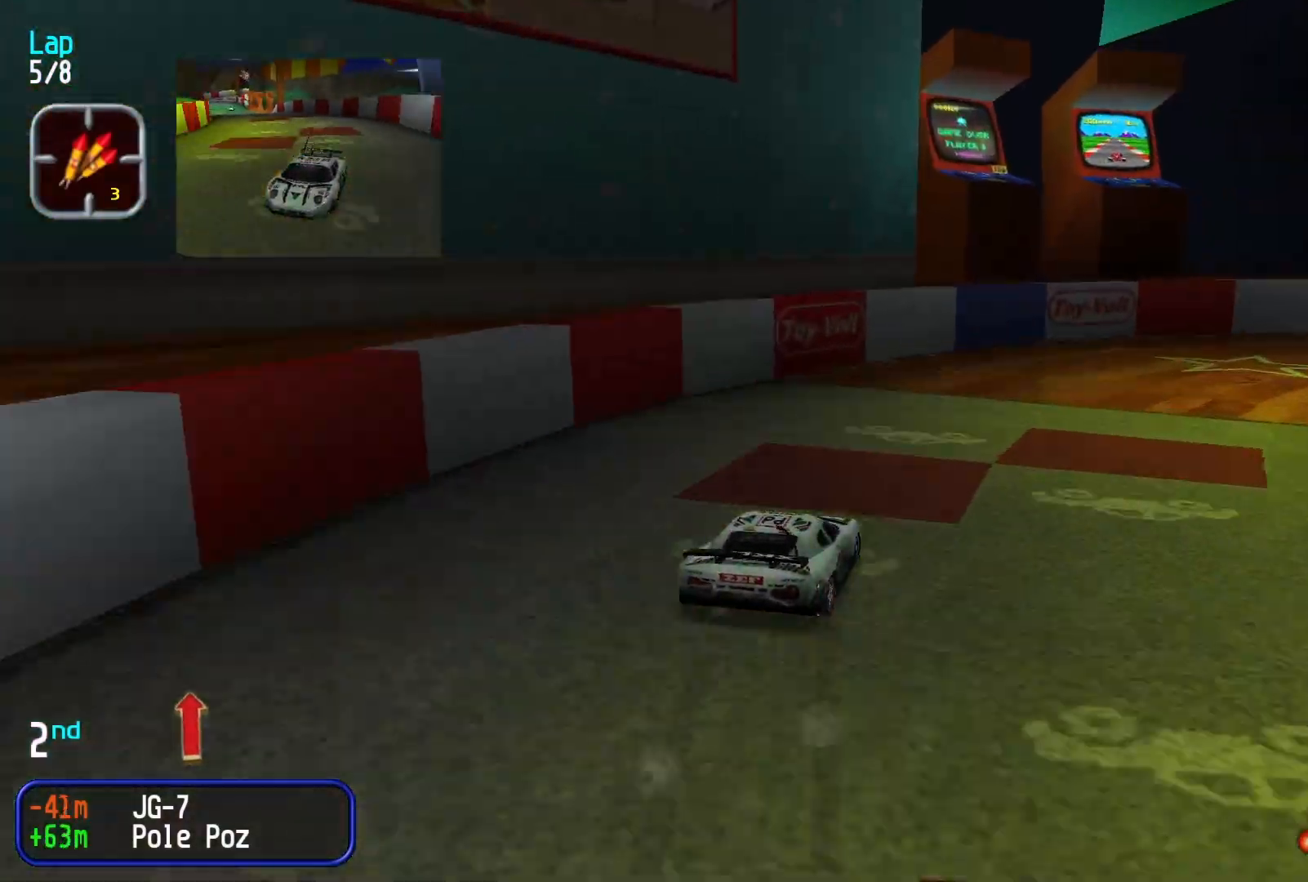
{"buttons": [], "left_stick": "right", "events": []}
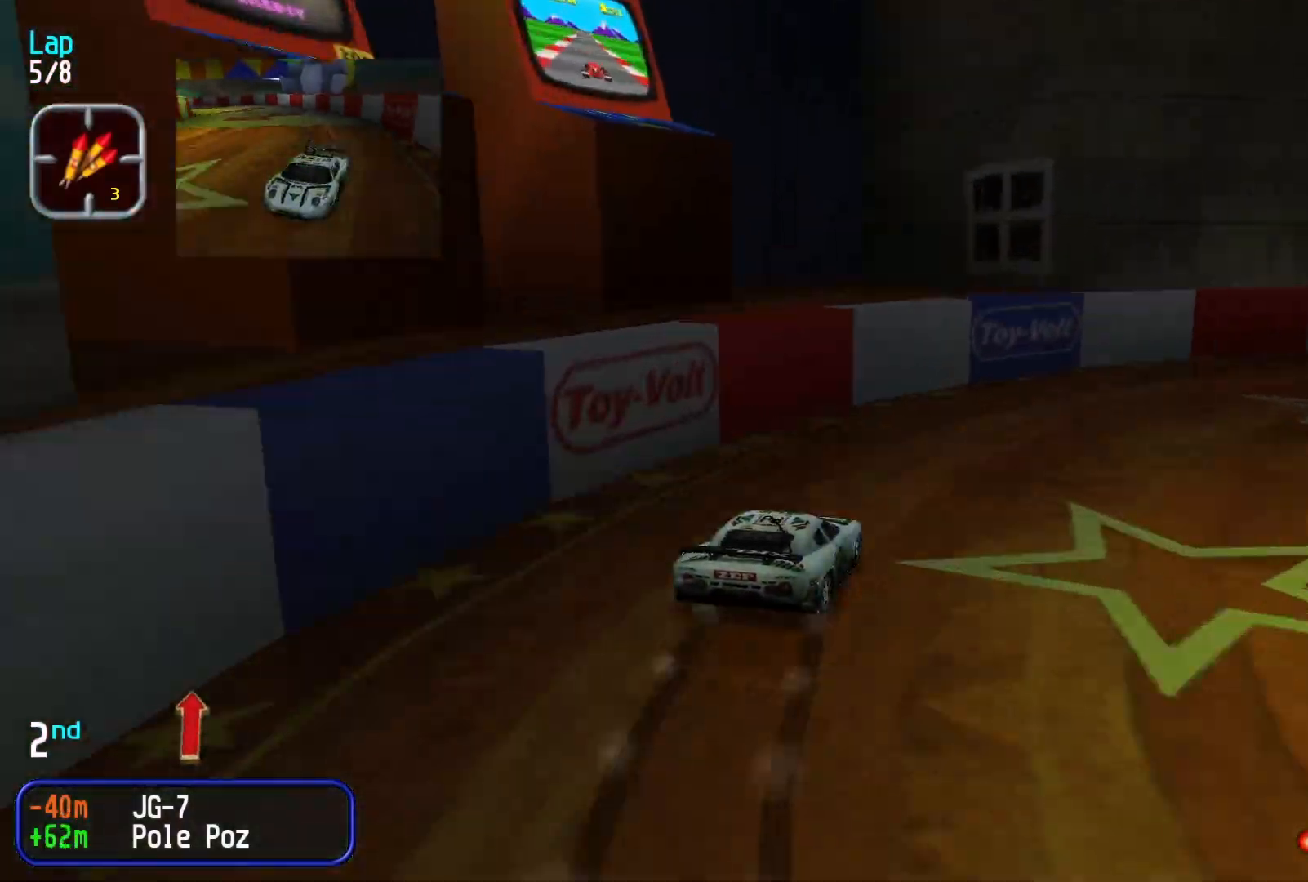
{"buttons": [], "left_stick": "right", "events": []}
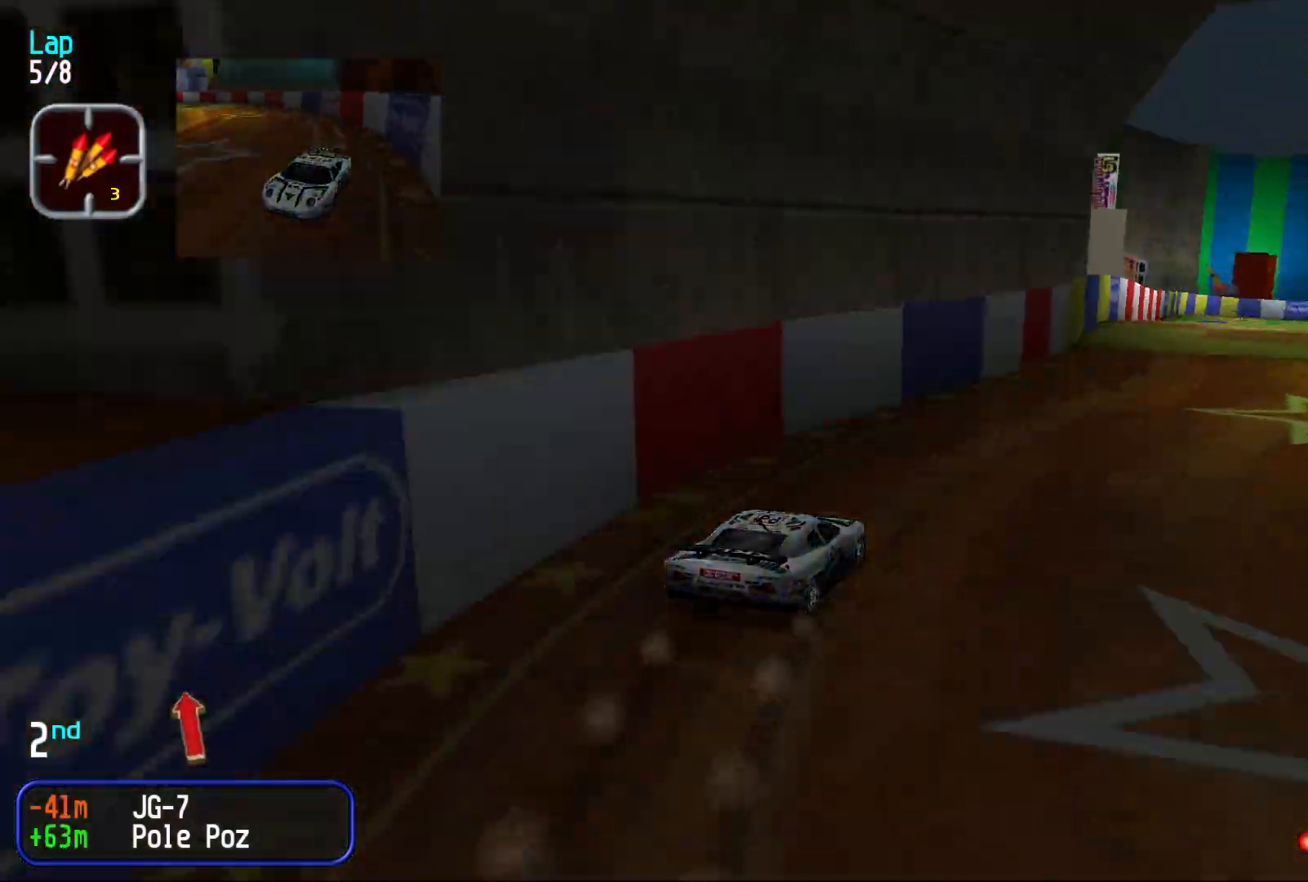
{"buttons": [], "left_stick": "down-left", "events": [[200, "left_stick", "center"], [266, "left_stick", "left"], [466, "left_stick", "down-left"]]}
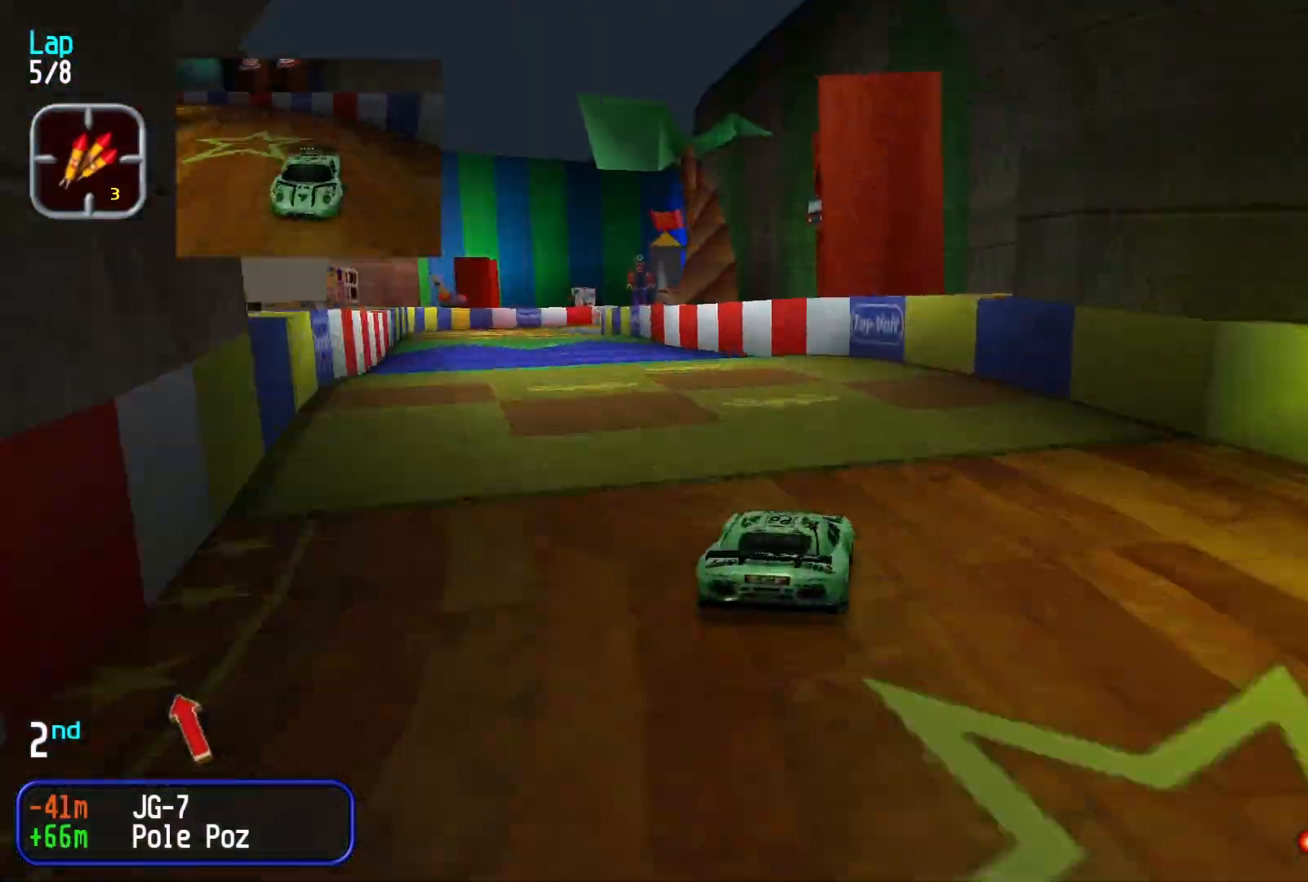
{"buttons": [], "left_stick": "center", "events": [[166, "left_stick", "center"]]}
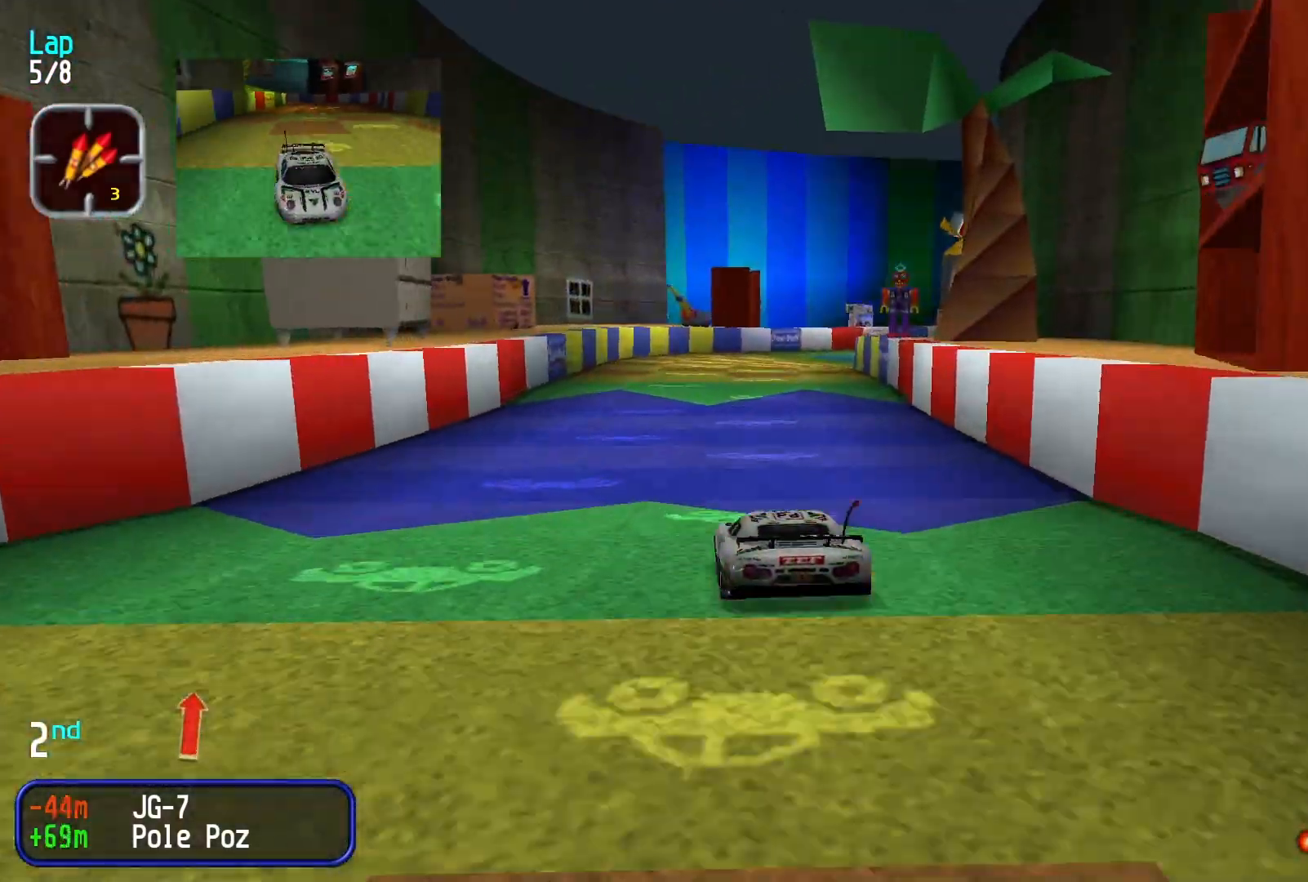
{"buttons": [], "left_stick": "center", "events": []}
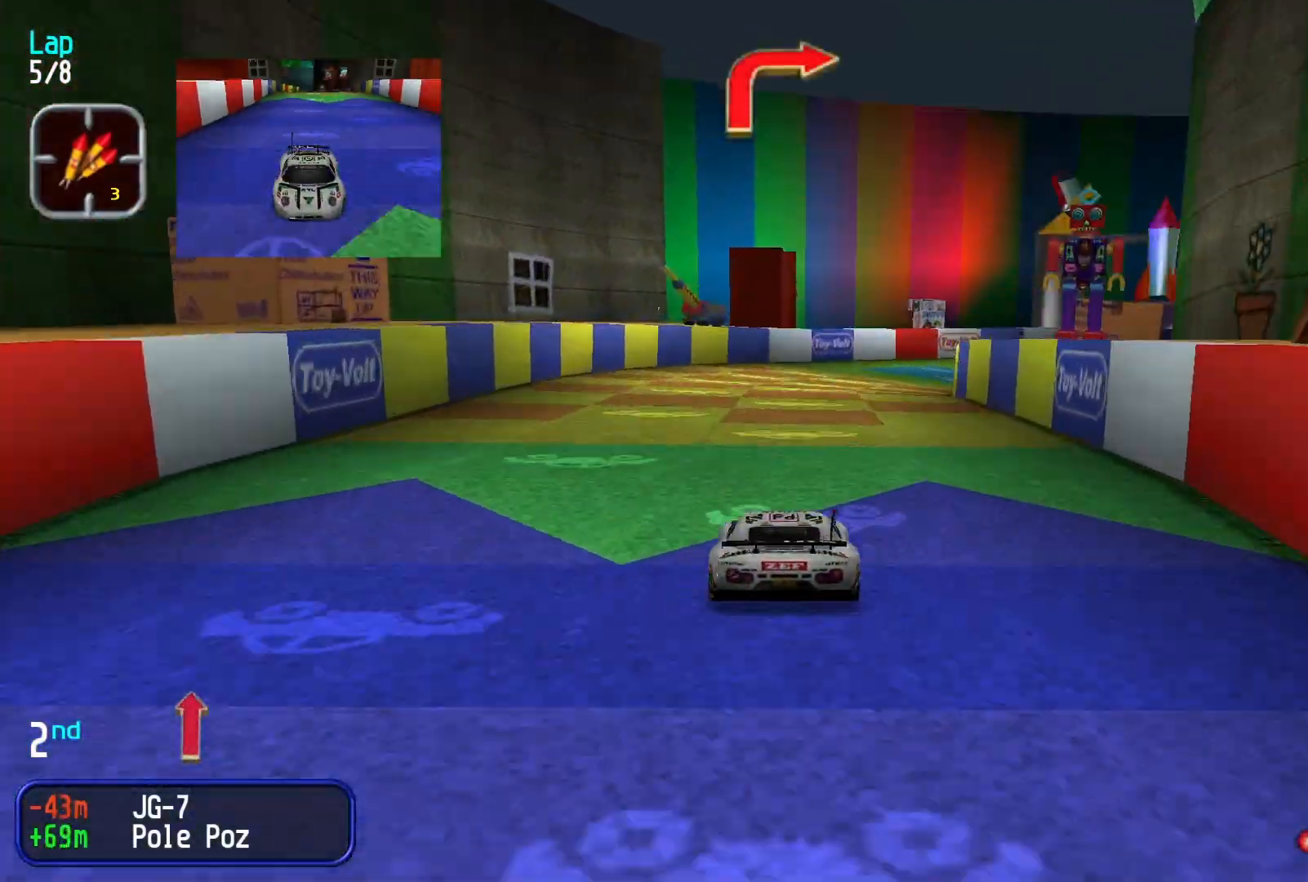
{"buttons": [], "left_stick": "right", "events": [[166, "left_stick", "right"]]}
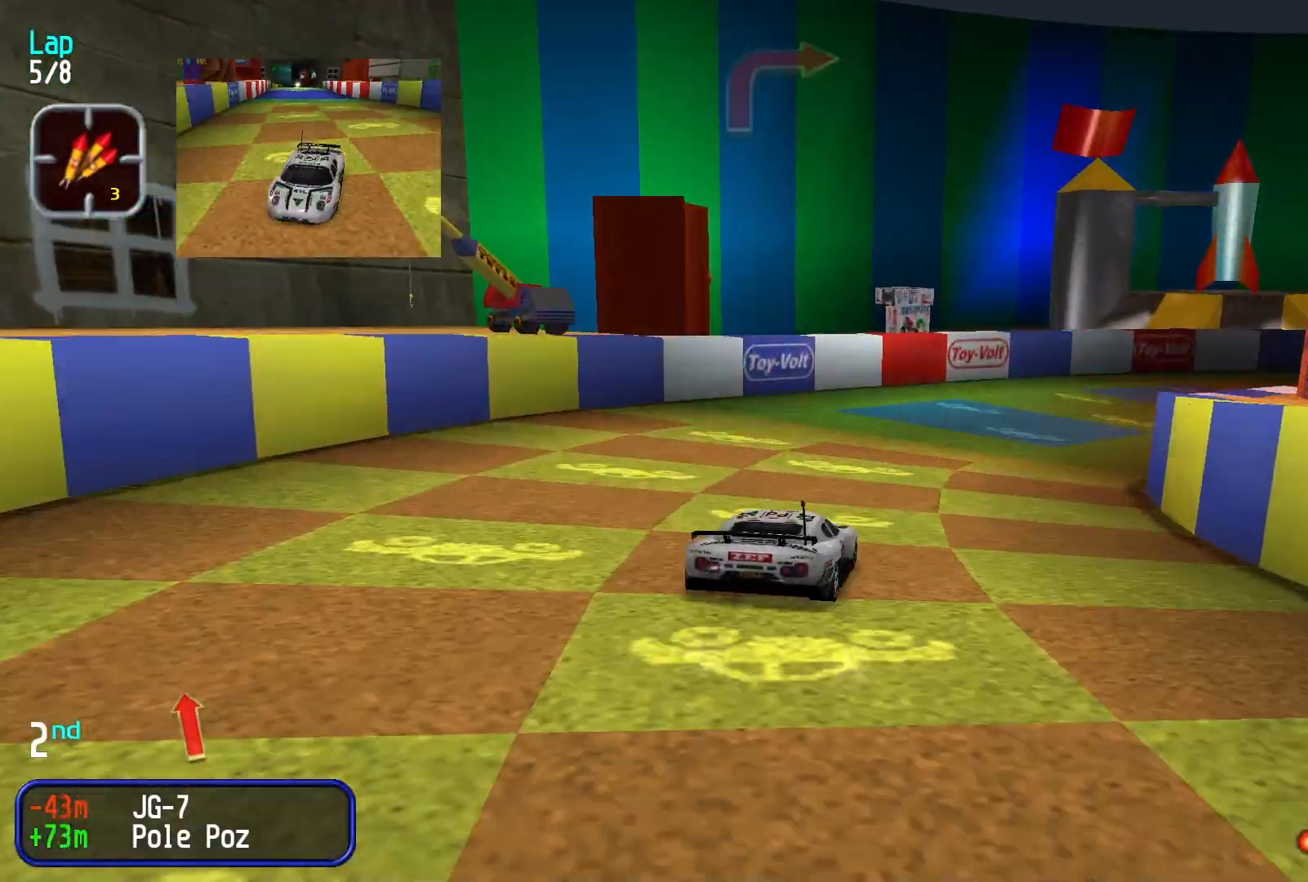
{"buttons": [], "left_stick": "right", "events": []}
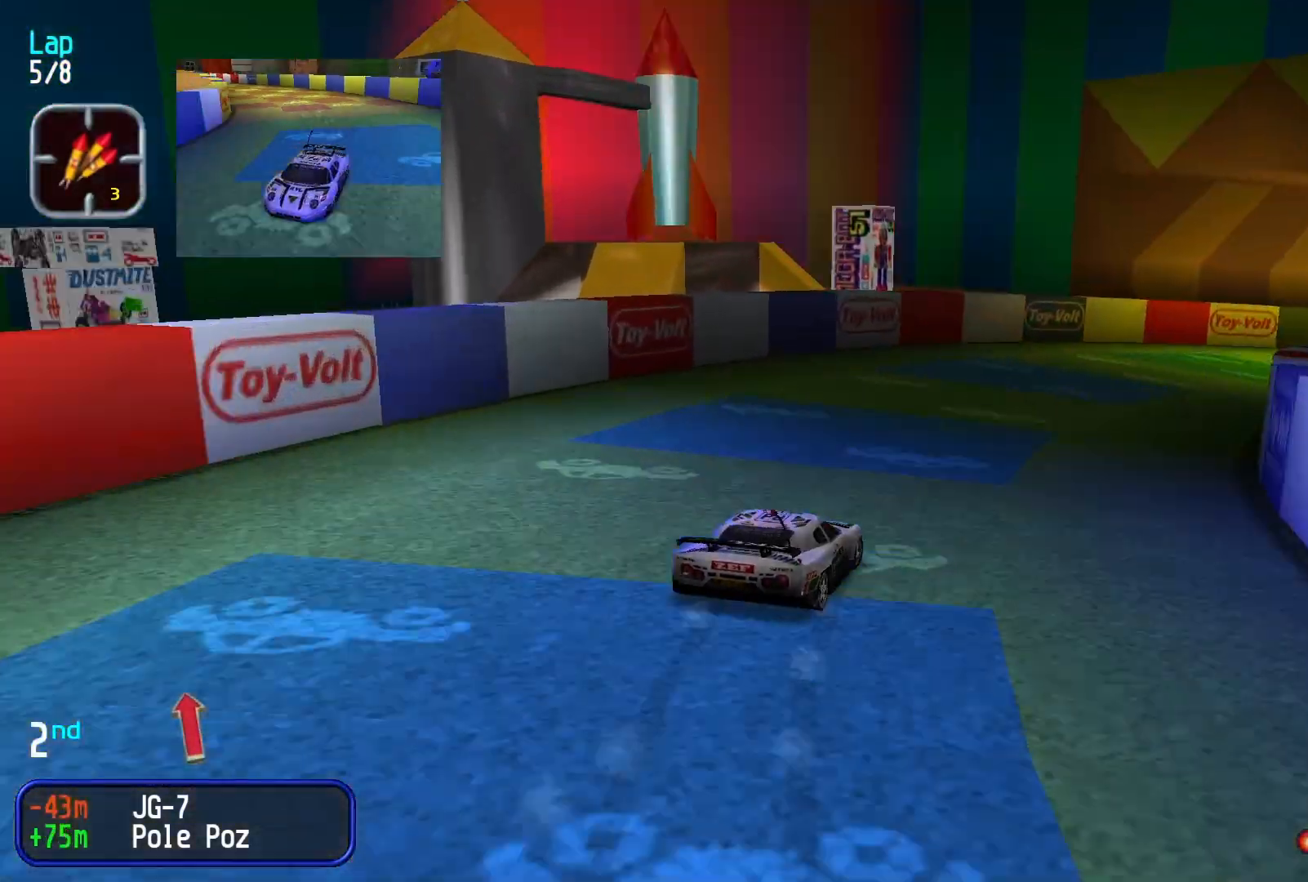
{"buttons": [], "left_stick": "right", "events": []}